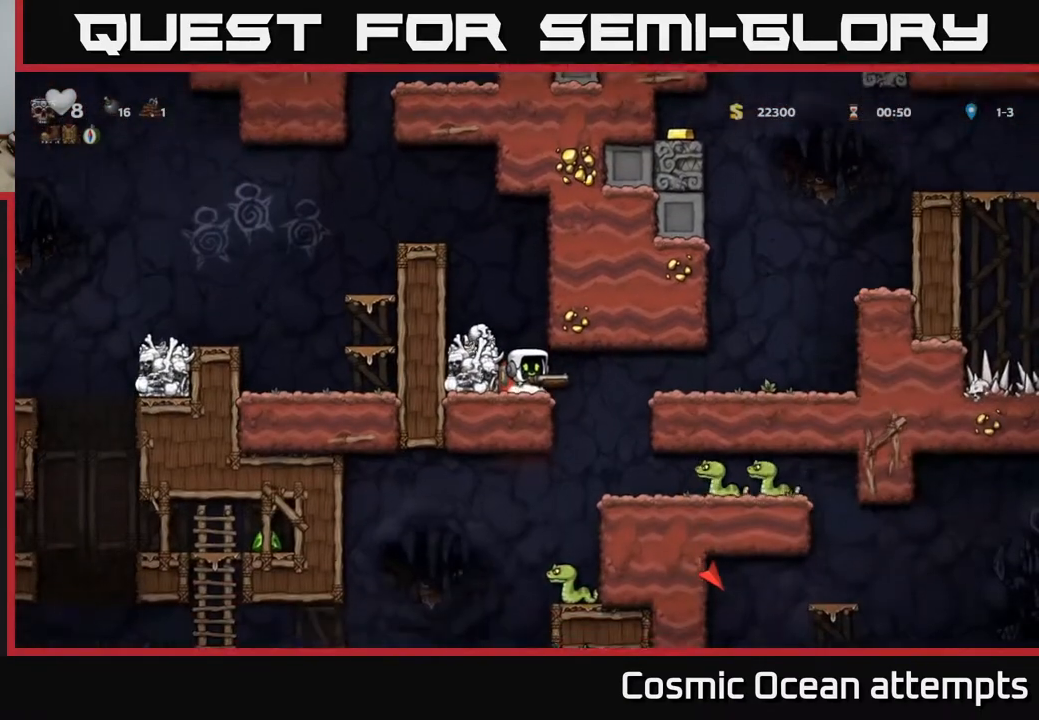
Gameplay with a controller (Xbox layout); each line is a JSON object with the inputs held at the frame after it. "events" lists button and stick changes between this image and that frame as [ms after this image, input, new state], when the widget could be followed in between. Not read: left_stick.
{"buttons": ["DPAD_RIGHT"], "right_stick": "center", "events": [[167, "DPAD_RIGHT", "down"]]}
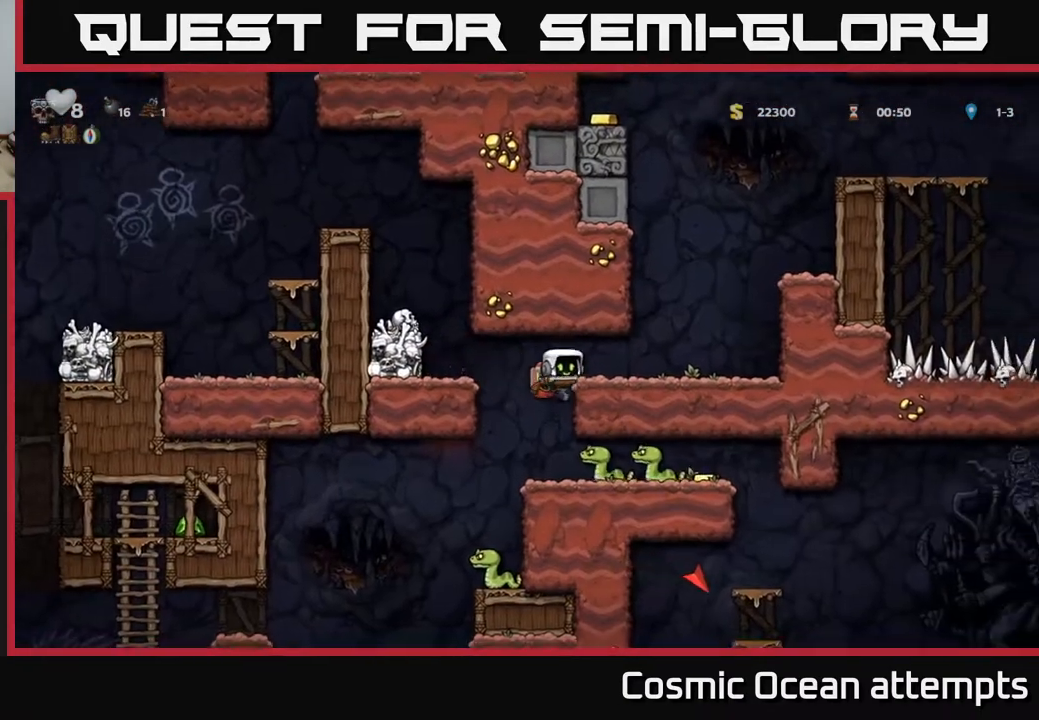
{"buttons": [], "right_stick": "center", "events": [[100, "DPAD_RIGHT", "up"], [317, "DPAD_DOWN", "down"], [350, "A", "down"], [450, "A", "up"], [450, "DPAD_DOWN", "up"]]}
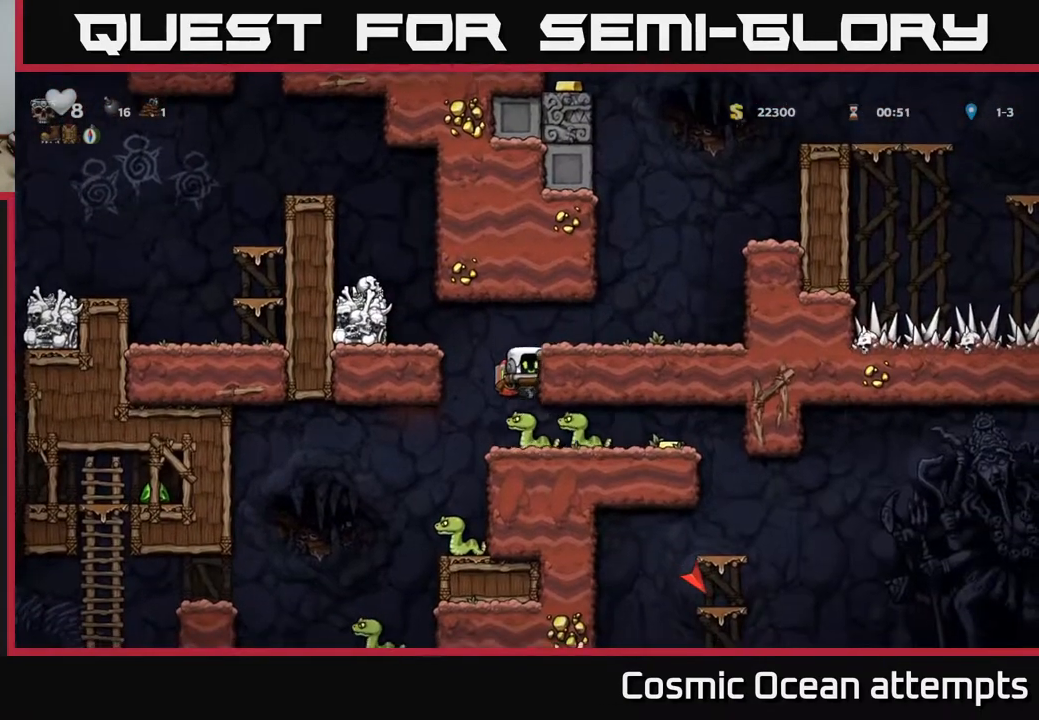
{"buttons": ["DPAD_DOWN"], "right_stick": "center", "events": [[283, "DPAD_DOWN", "down"], [333, "A", "down"], [500, "A", "up"]]}
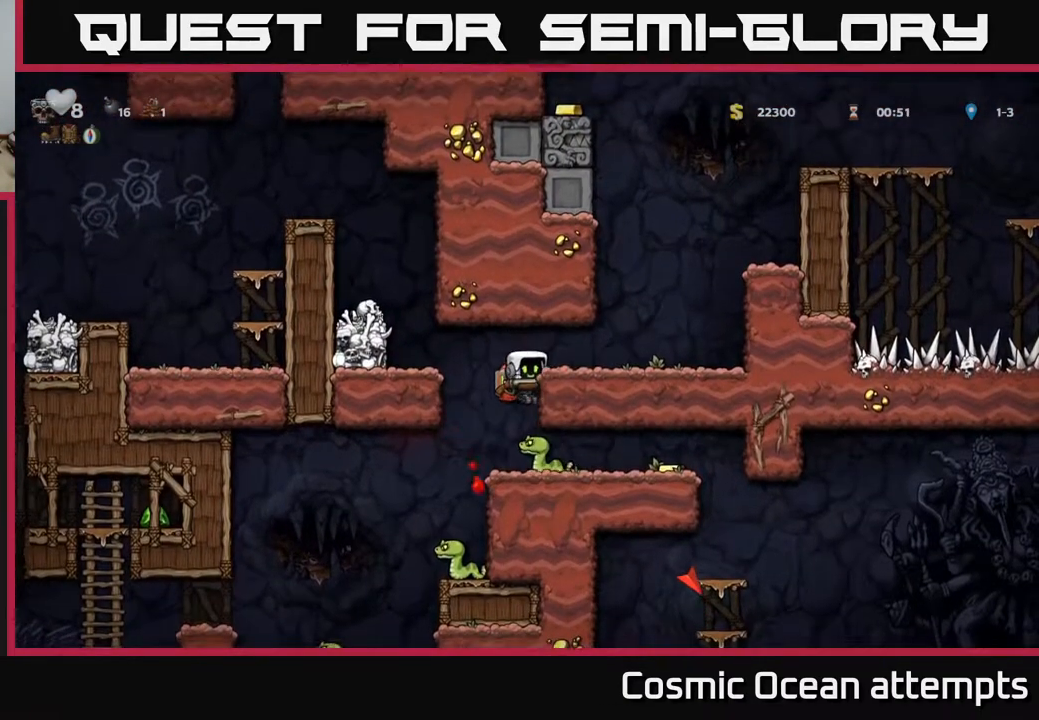
{"buttons": [], "right_stick": "center", "events": [[167, "A", "down"], [233, "A", "up"], [350, "DPAD_DOWN", "up"]]}
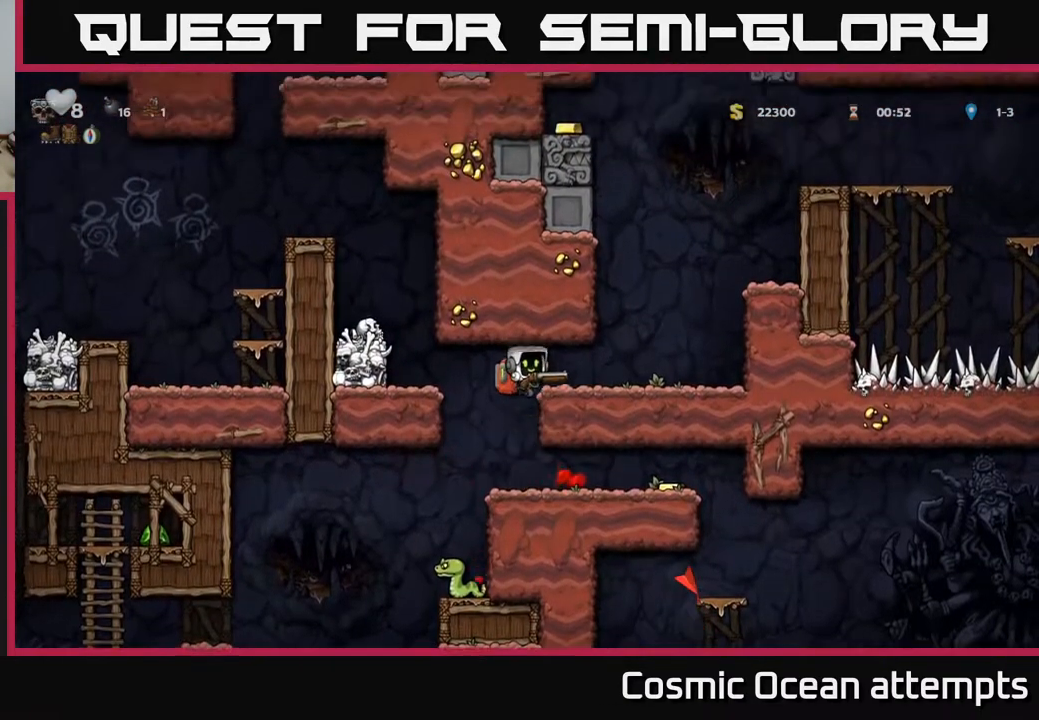
{"buttons": ["DPAD_RIGHT"], "right_stick": "center", "events": [[183, "DPAD_DOWN", "down"], [217, "A", "down"], [317, "A", "up"], [350, "DPAD_DOWN", "up"], [483, "DPAD_RIGHT", "down"]]}
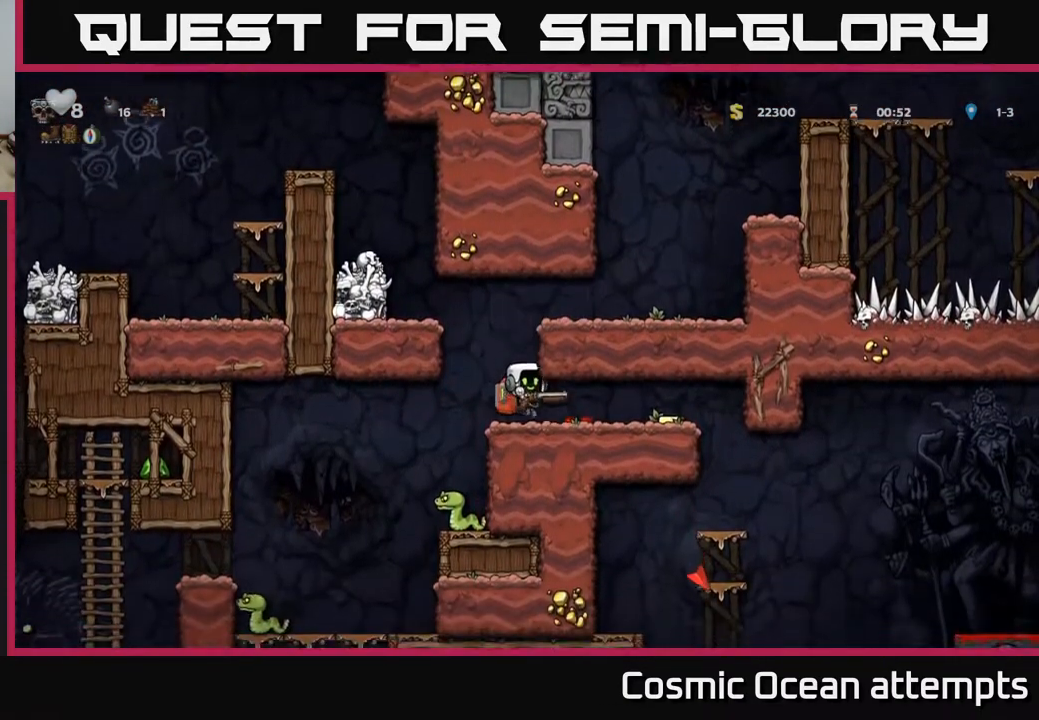
{"buttons": [], "right_stick": "center", "events": [[317, "DPAD_RIGHT", "up"]]}
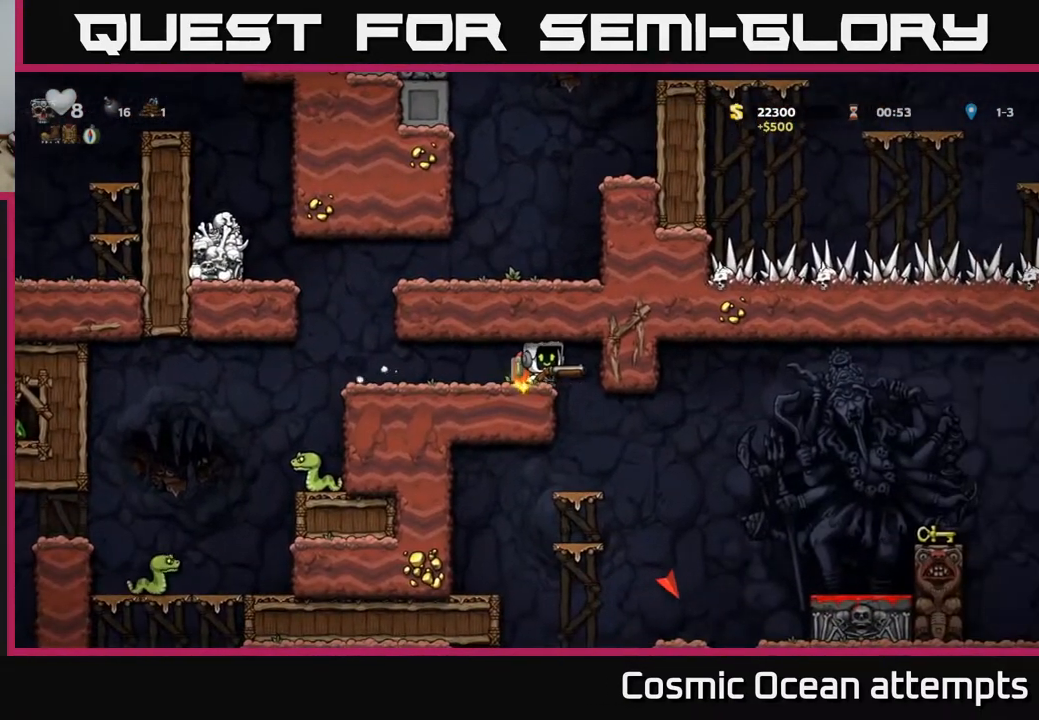
{"buttons": [], "right_stick": "center", "events": [[17, "DPAD_RIGHT", "down"], [167, "DPAD_RIGHT", "up"]]}
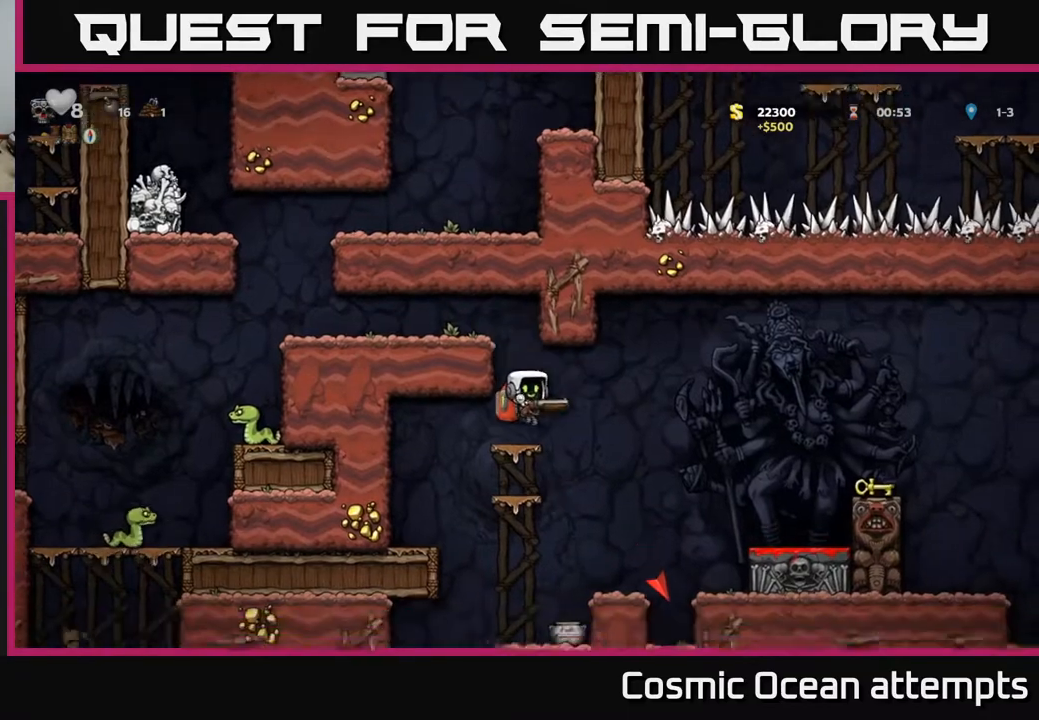
{"buttons": ["DPAD_RIGHT"], "right_stick": "center", "events": [[200, "DPAD_RIGHT", "down"]]}
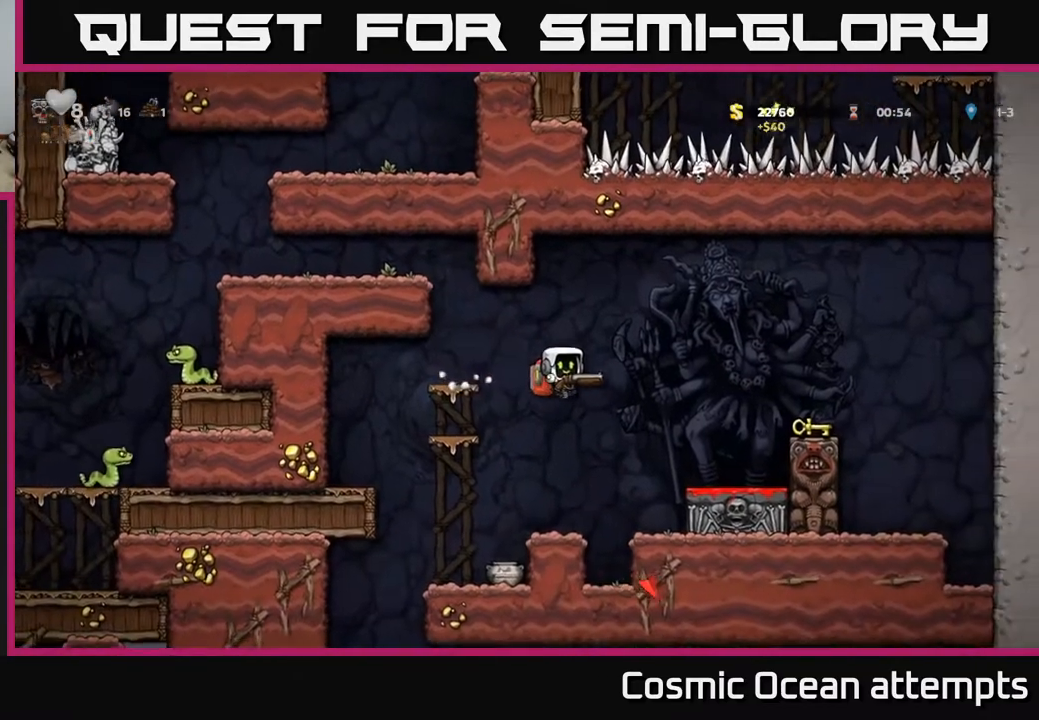
{"buttons": [], "right_stick": "center", "events": [[33, "DPAD_RIGHT", "up"], [117, "DPAD_LEFT", "down"], [267, "DPAD_LEFT", "up"]]}
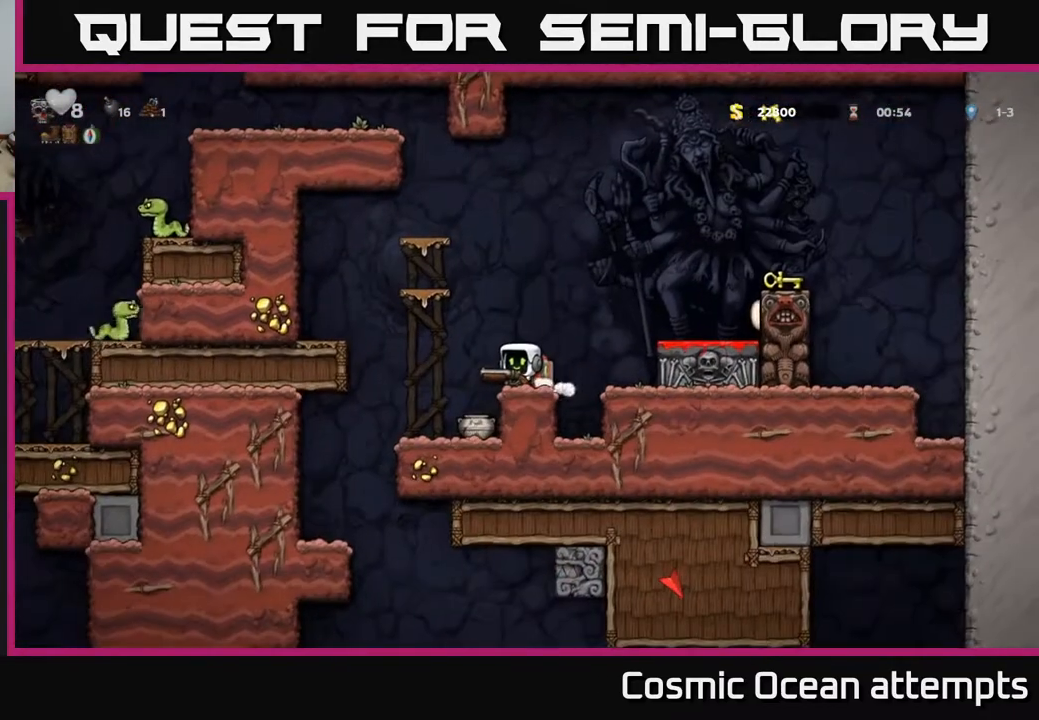
{"buttons": ["DPAD_DOWN"], "right_stick": "center", "events": [[200, "DPAD_LEFT", "down"], [333, "DPAD_LEFT", "up"], [483, "DPAD_DOWN", "down"]]}
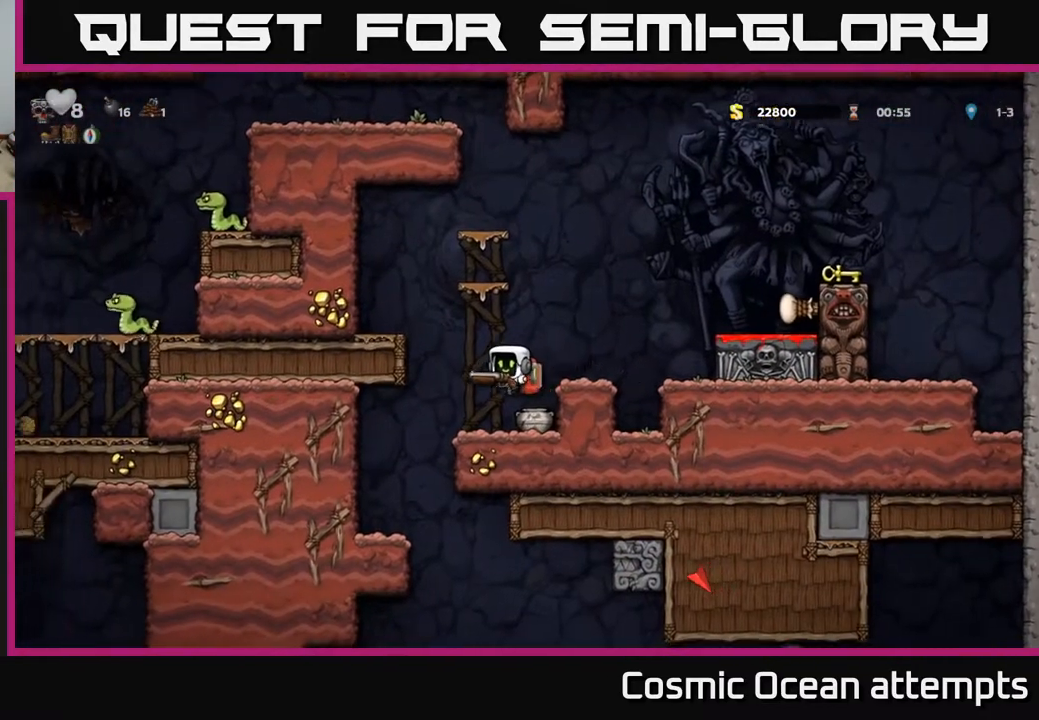
{"buttons": ["DPAD_DOWN"], "right_stick": "center", "events": []}
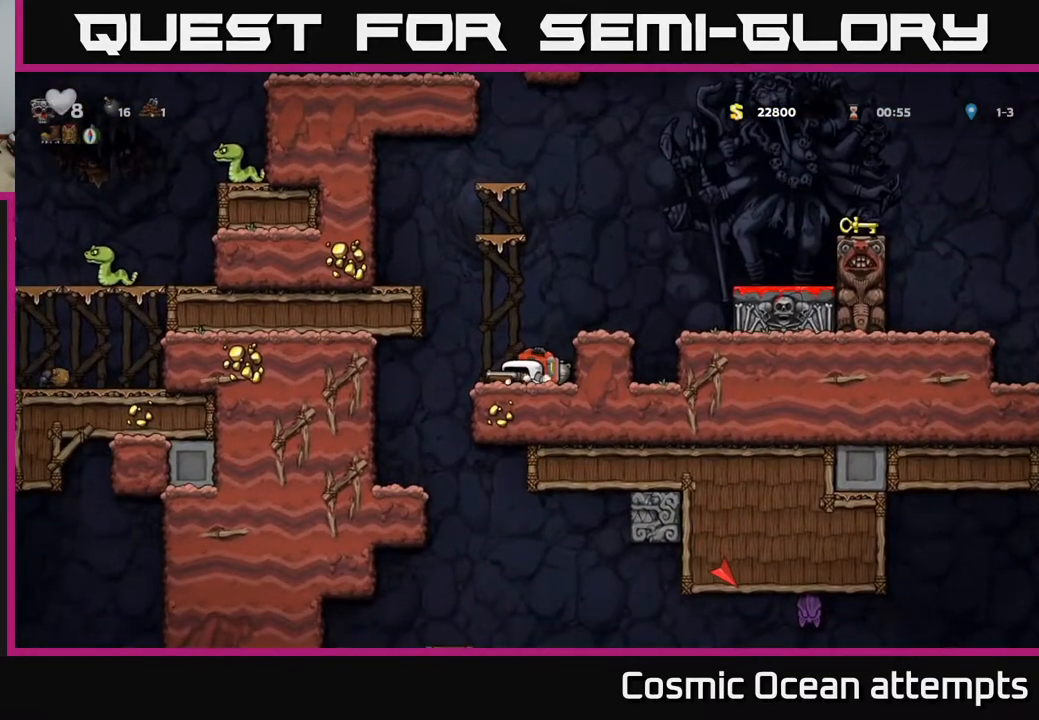
{"buttons": ["DPAD_DOWN"], "right_stick": "center", "events": []}
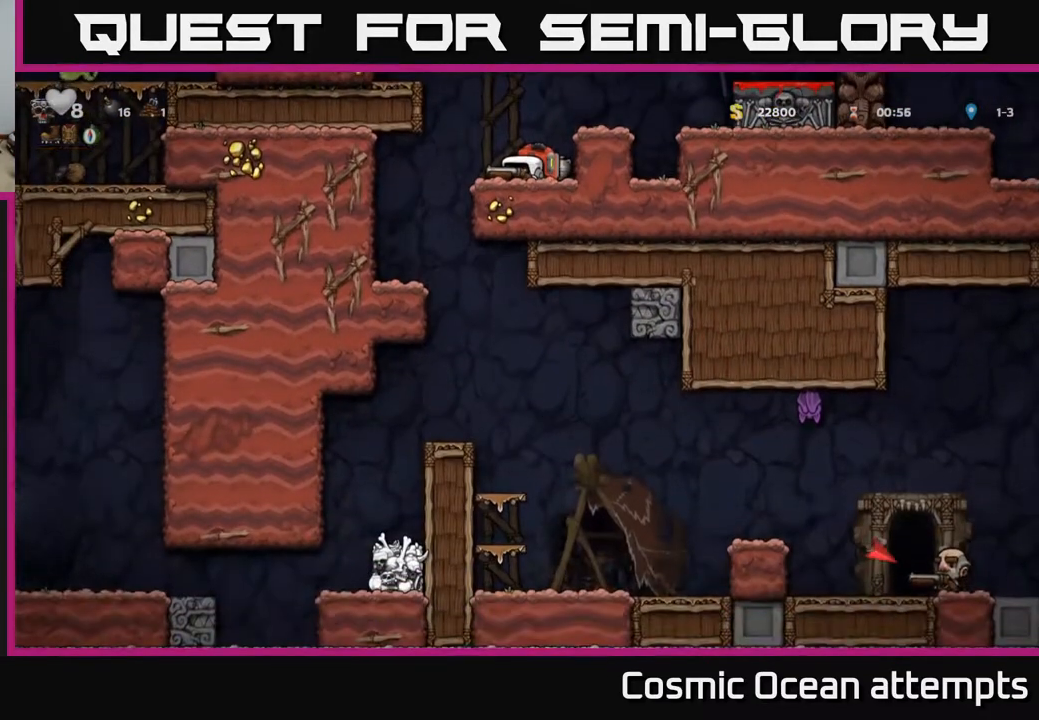
{"buttons": ["DPAD_DOWN"], "right_stick": "center", "events": []}
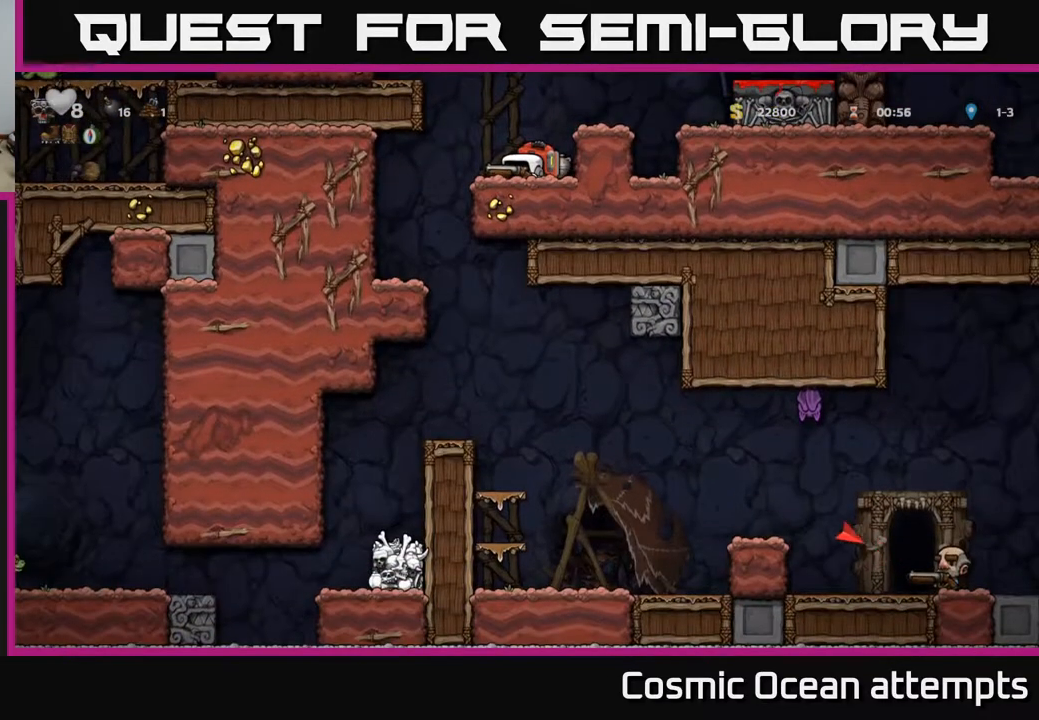
{"buttons": [], "right_stick": "center", "events": [[17, "DPAD_DOWN", "up"], [133, "A", "down"], [300, "A", "up"], [300, "DPAD_RIGHT", "down"], [367, "DPAD_RIGHT", "up"]]}
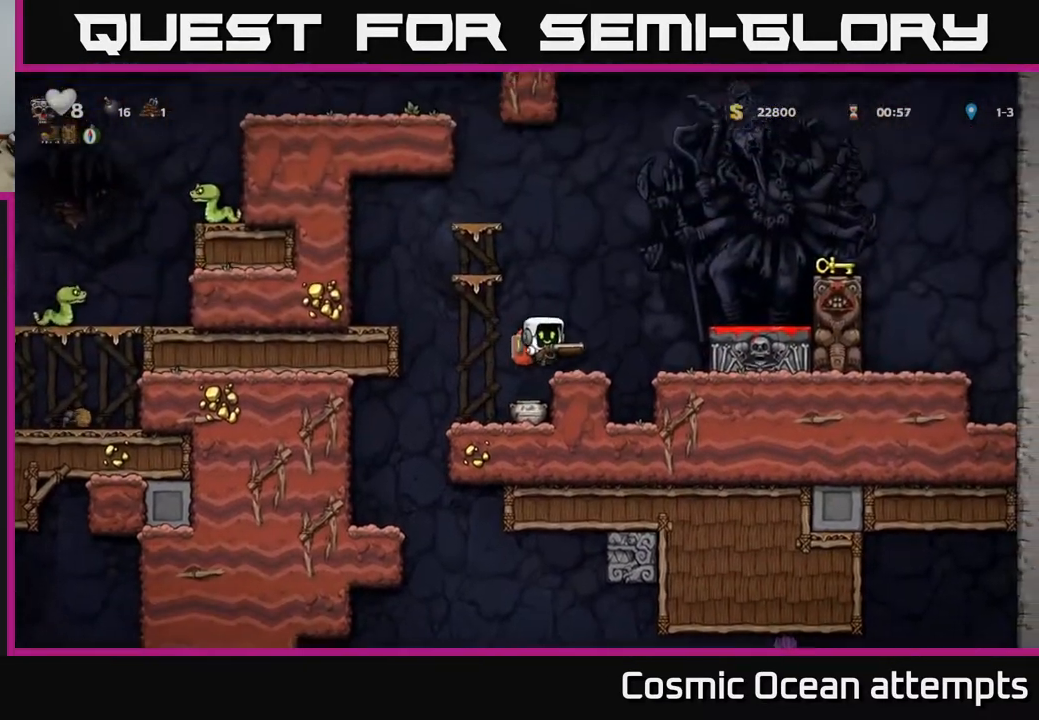
{"buttons": ["A", "DPAD_LEFT"], "right_stick": "center", "events": [[200, "A", "down"], [267, "DPAD_LEFT", "down"]]}
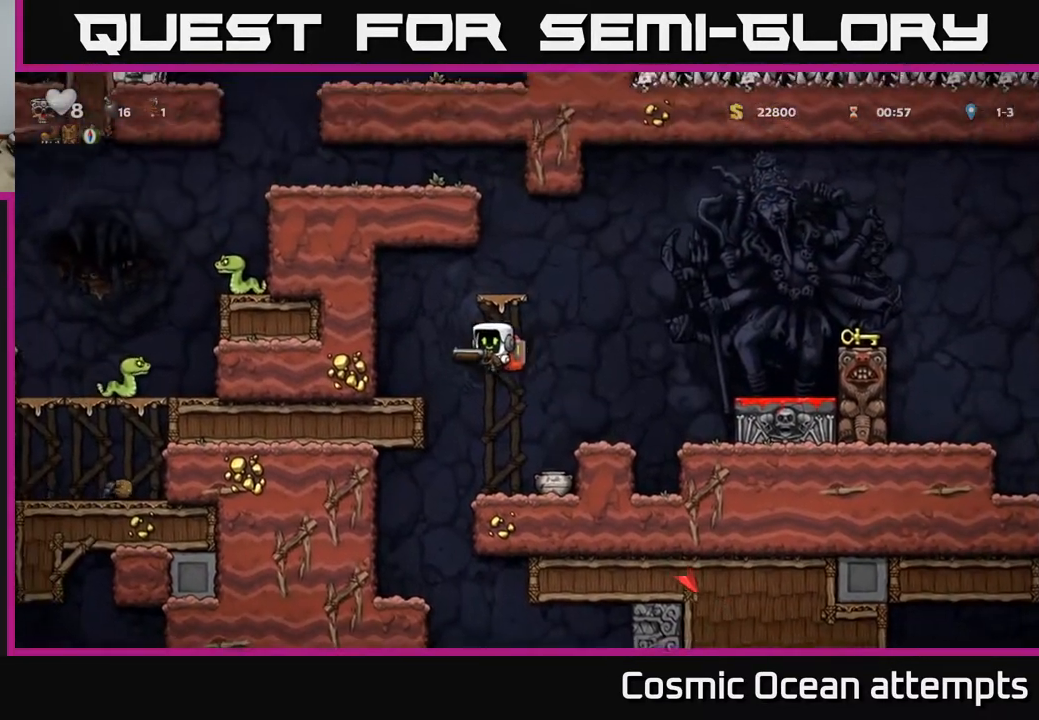
{"buttons": ["DPAD_RIGHT"], "right_stick": "center", "events": [[150, "A", "up"], [267, "DPAD_LEFT", "up"], [300, "A", "down"], [350, "DPAD_RIGHT", "down"], [450, "A", "up"]]}
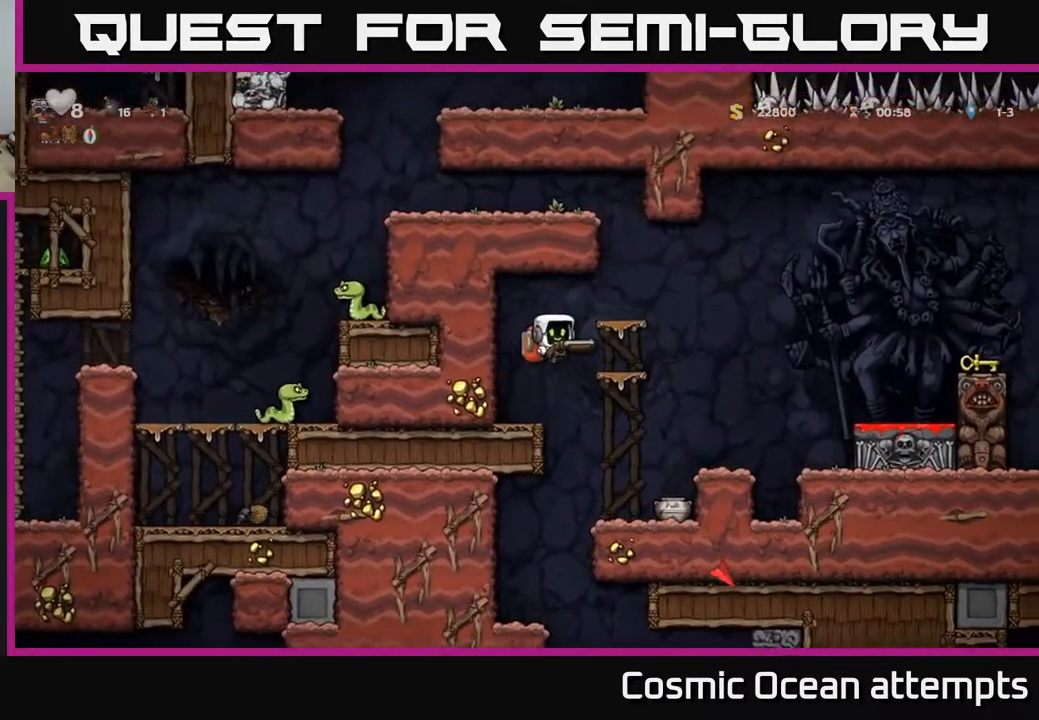
{"buttons": [], "right_stick": "center", "events": [[33, "DPAD_RIGHT", "up"], [217, "A", "down"], [383, "A", "up"], [383, "DPAD_RIGHT", "down"], [433, "DPAD_RIGHT", "up"]]}
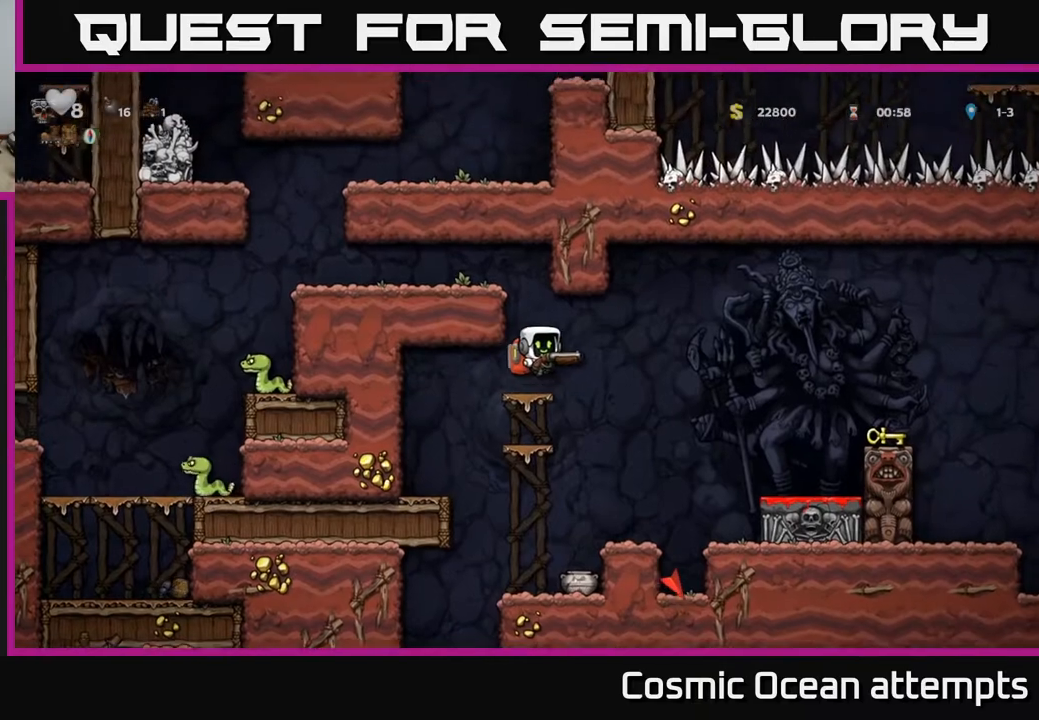
{"buttons": ["DPAD_LEFT"], "right_stick": "center", "events": [[167, "A", "down"], [267, "DPAD_LEFT", "down"], [400, "A", "up"]]}
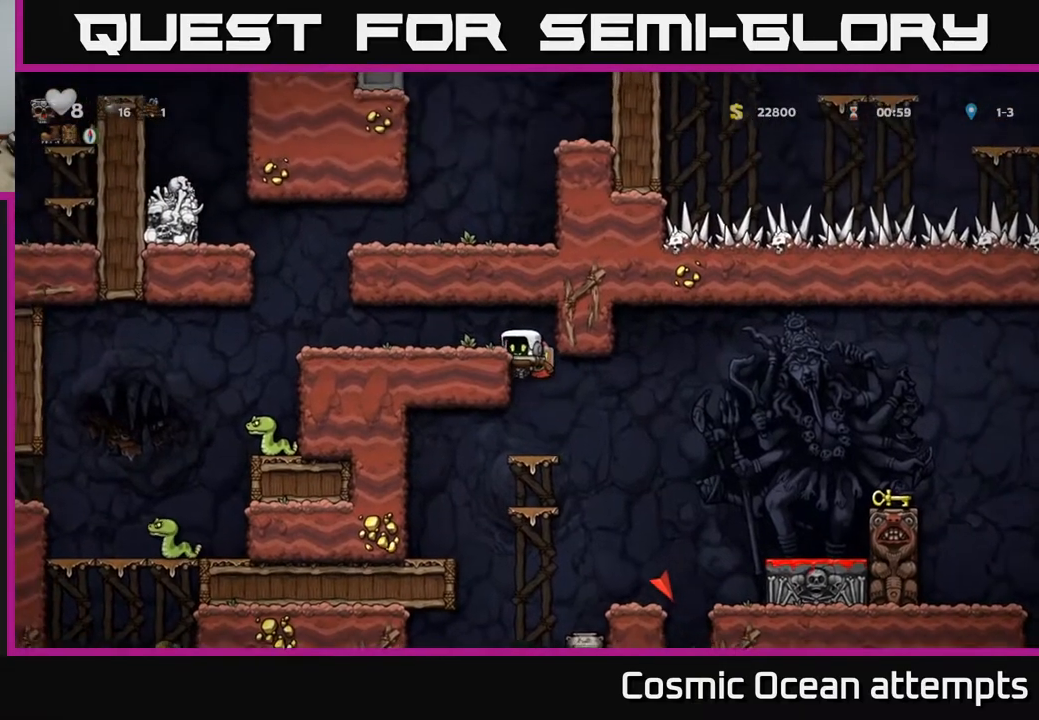
{"buttons": ["DPAD_LEFT"], "right_stick": "center", "events": [[17, "A", "down"], [183, "A", "up"]]}
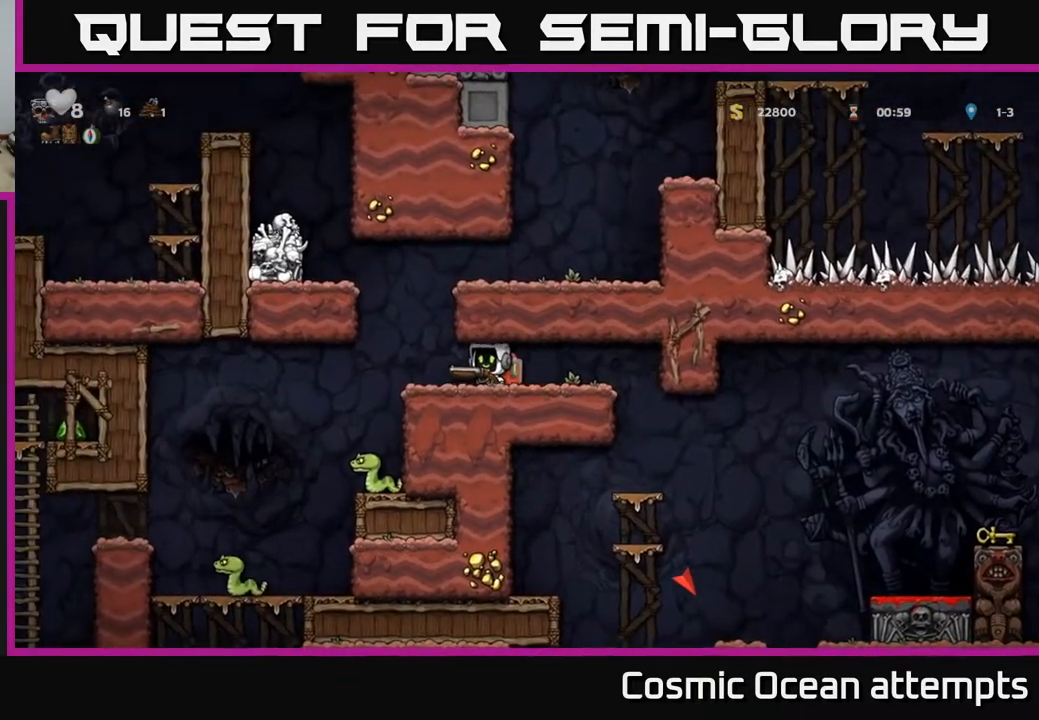
{"buttons": [], "right_stick": "center", "events": [[150, "DPAD_LEFT", "up"]]}
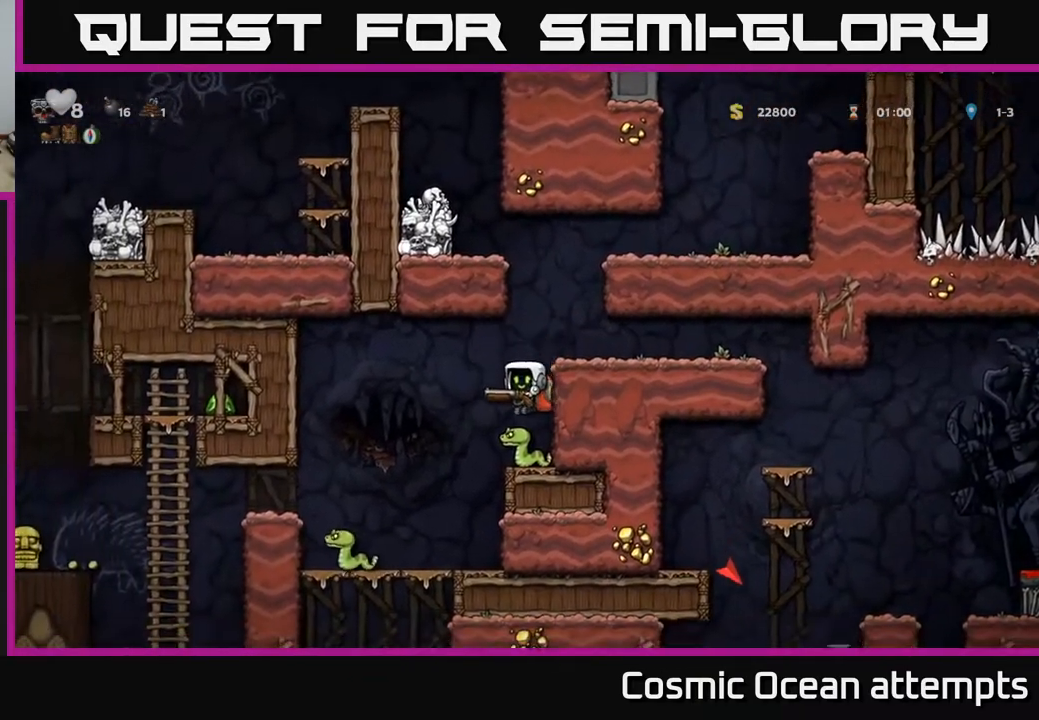
{"buttons": [], "right_stick": "center", "events": []}
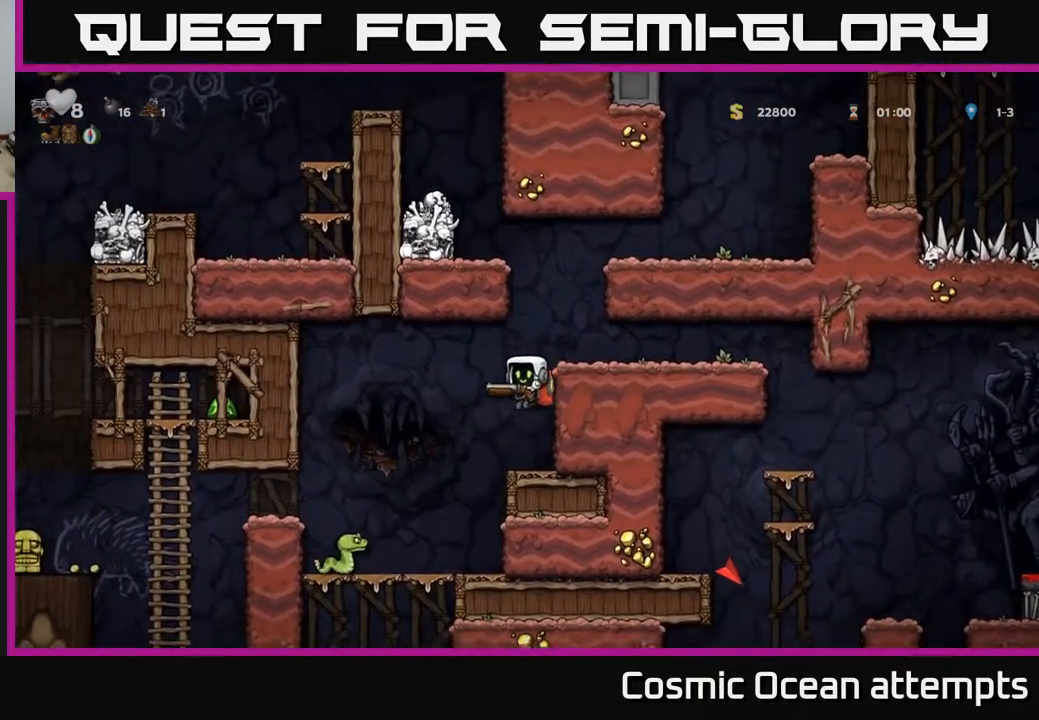
{"buttons": [], "right_stick": "center", "events": [[117, "DPAD_LEFT", "down"], [417, "DPAD_LEFT", "up"]]}
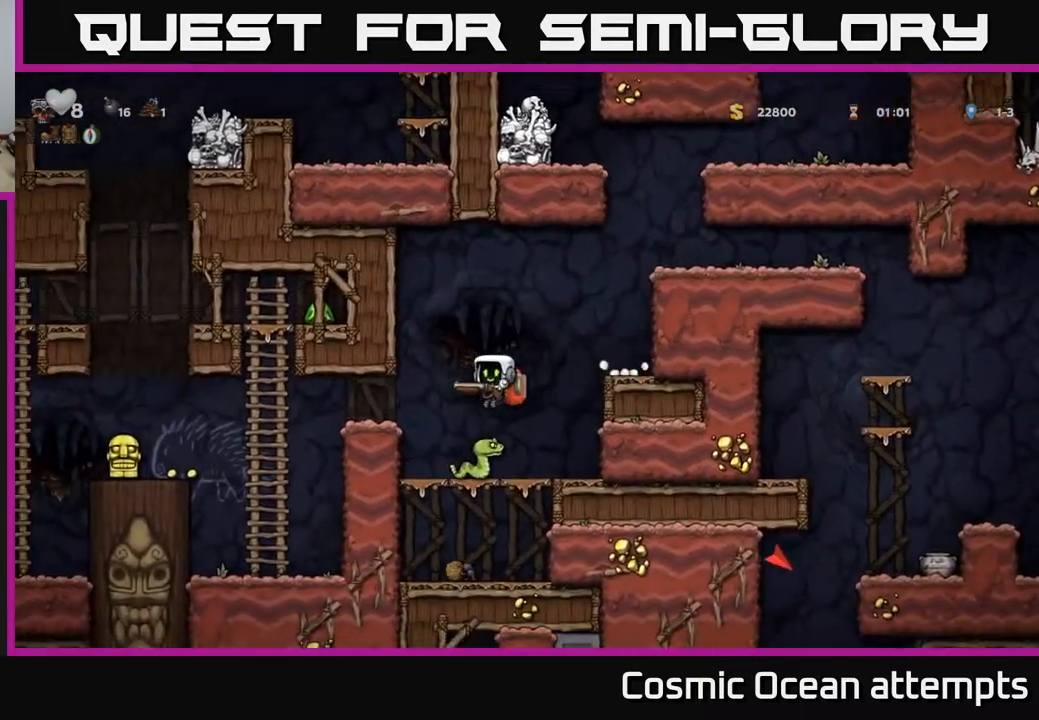
{"buttons": [], "right_stick": "center", "events": []}
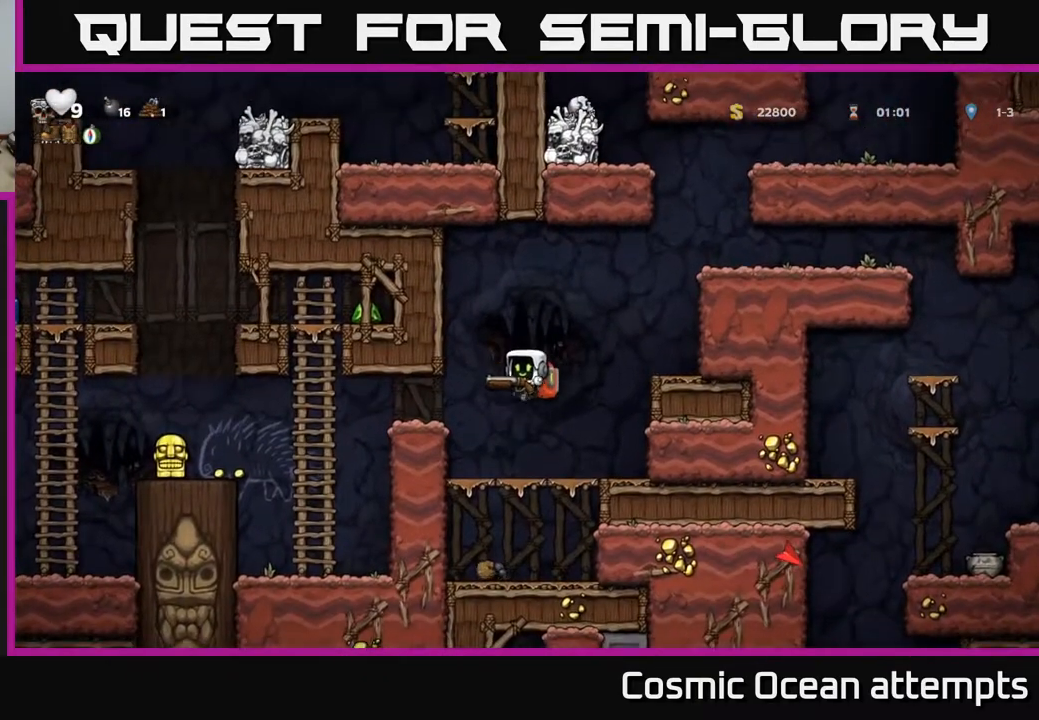
{"buttons": [], "right_stick": "center", "events": [[183, "DPAD_DOWN", "down"], [233, "A", "down"], [317, "DPAD_DOWN", "up"], [333, "A", "up"], [367, "DPAD_LEFT", "down"], [433, "DPAD_LEFT", "up"]]}
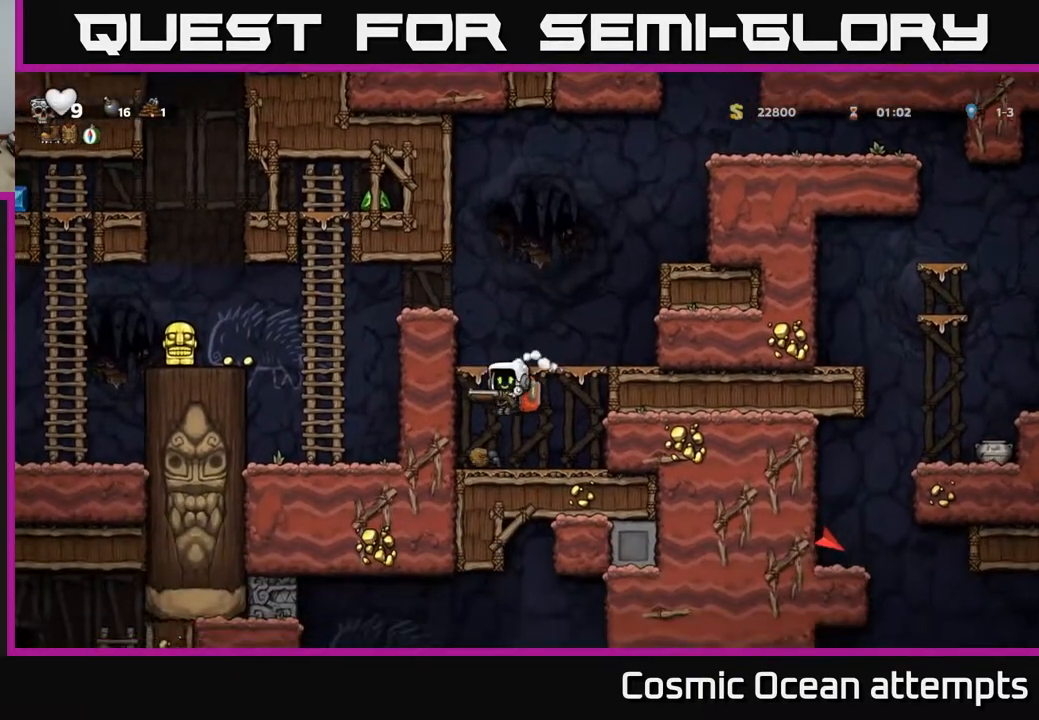
{"buttons": ["DPAD_RIGHT"], "right_stick": "center", "events": [[500, "DPAD_RIGHT", "down"]]}
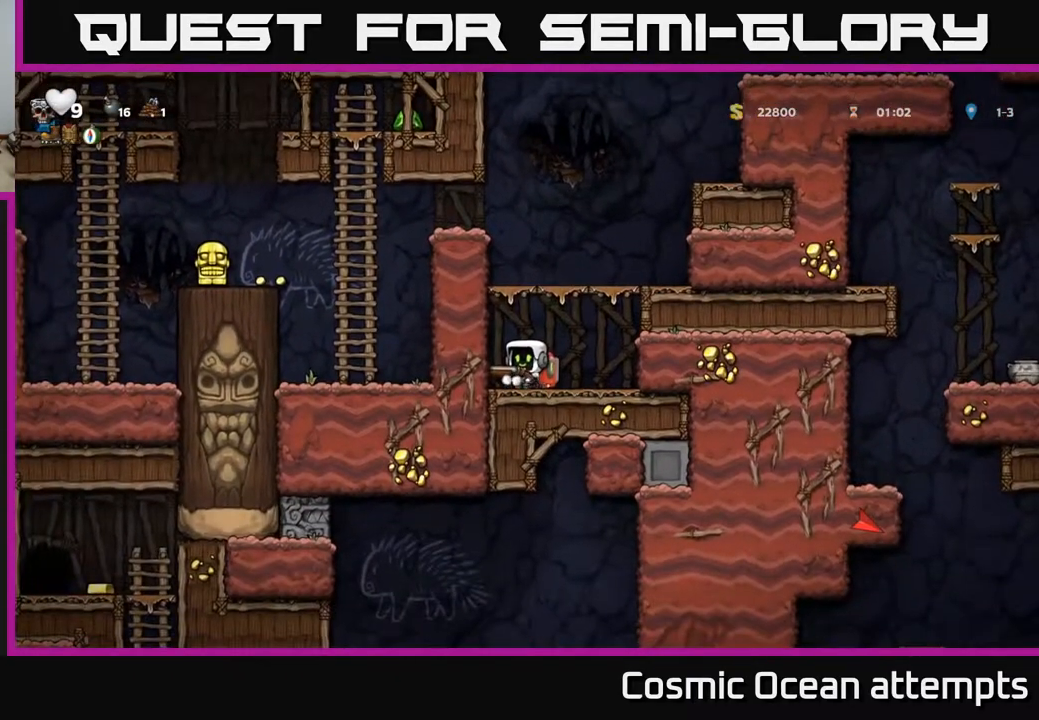
{"buttons": ["A"], "right_stick": "center", "events": [[150, "DPAD_RIGHT", "up"], [200, "DPAD_DOWN", "down"], [267, "X", "down"], [333, "DPAD_DOWN", "up"], [367, "X", "up"], [383, "A", "down"]]}
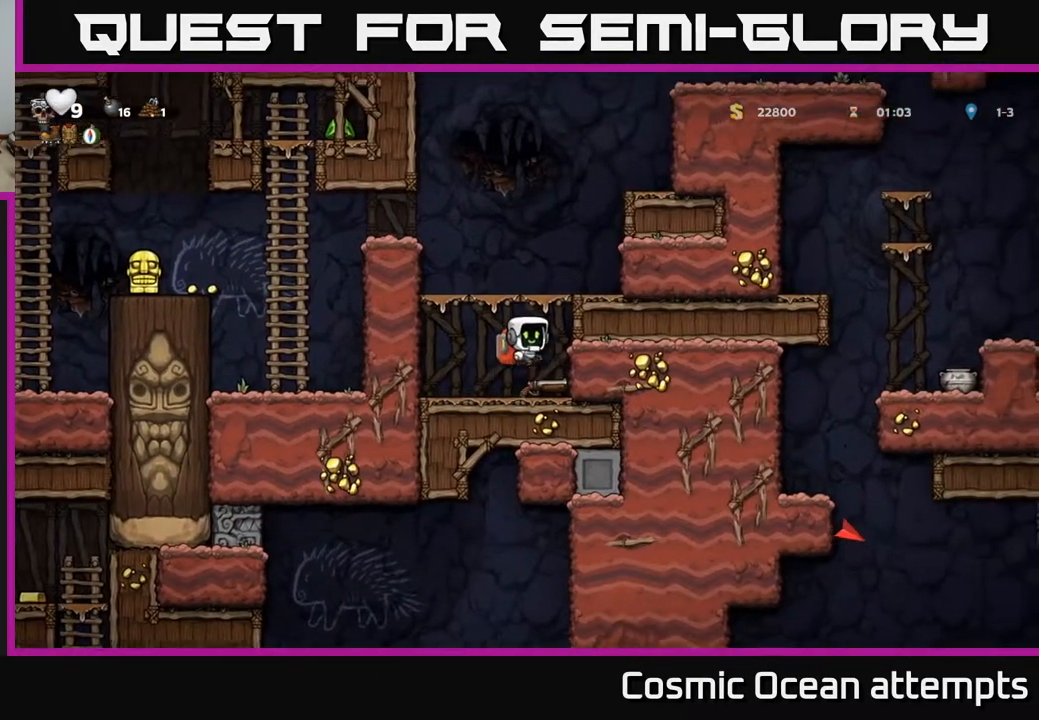
{"buttons": ["DPAD_RIGHT"], "right_stick": "center", "events": [[33, "DPAD_RIGHT", "down"], [150, "A", "up"], [267, "A", "down"], [450, "A", "up"]]}
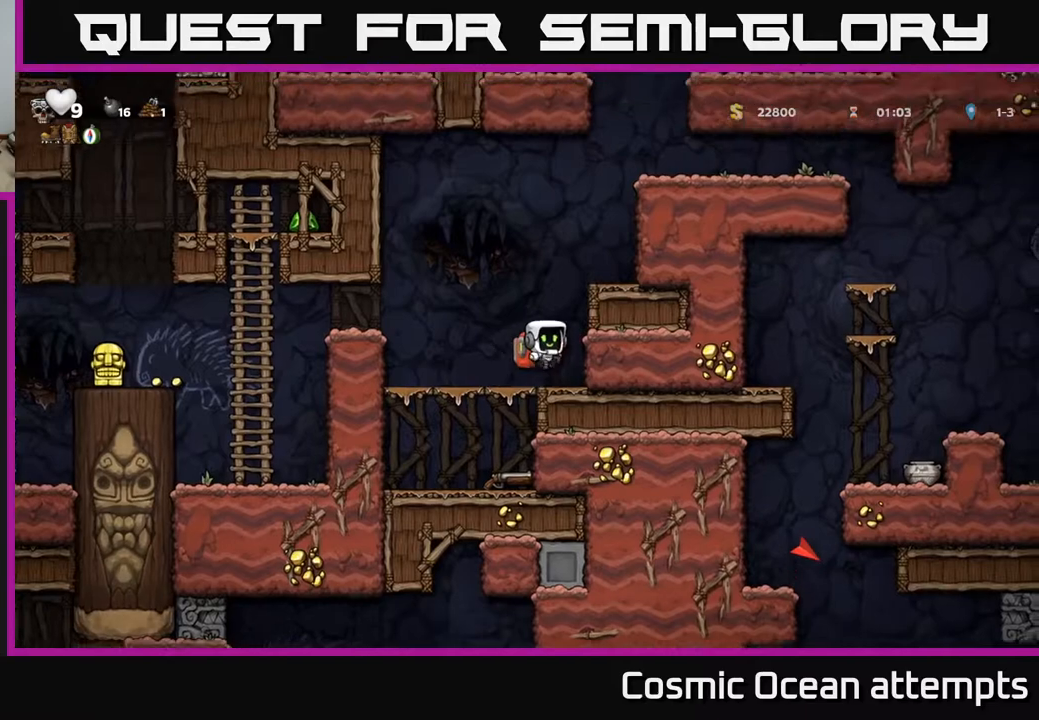
{"buttons": ["A", "DPAD_RIGHT"], "right_stick": "center", "events": [[100, "A", "down"], [267, "A", "up"], [450, "A", "down"]]}
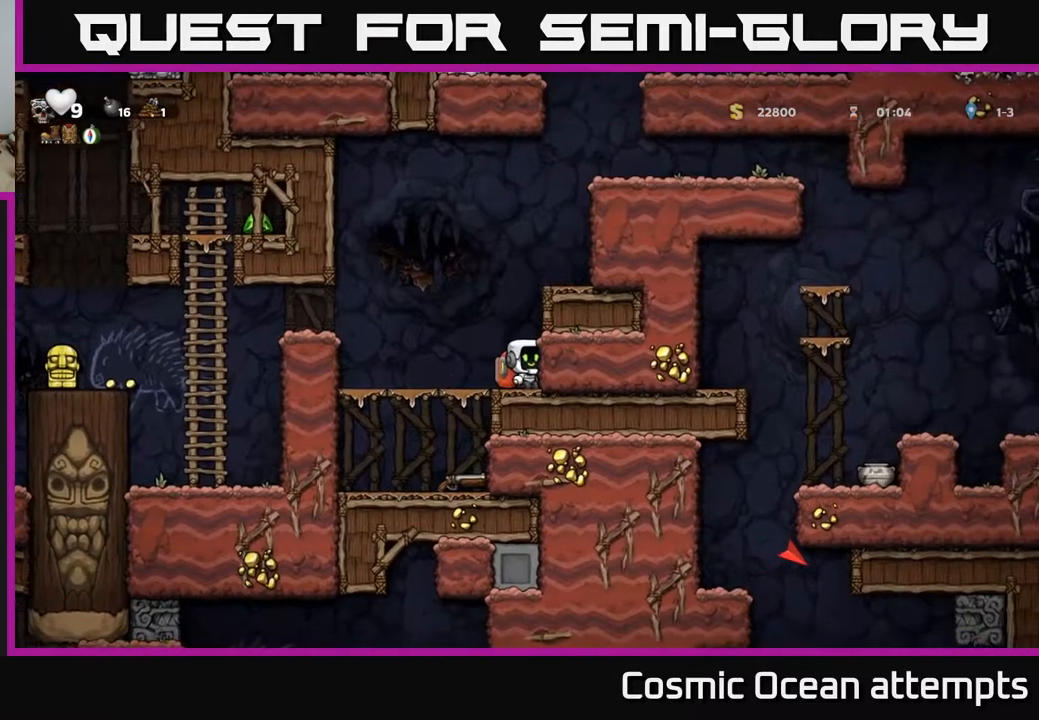
{"buttons": ["DPAD_RIGHT"], "right_stick": "center", "events": [[133, "A", "up"], [283, "A", "down"], [450, "A", "up"]]}
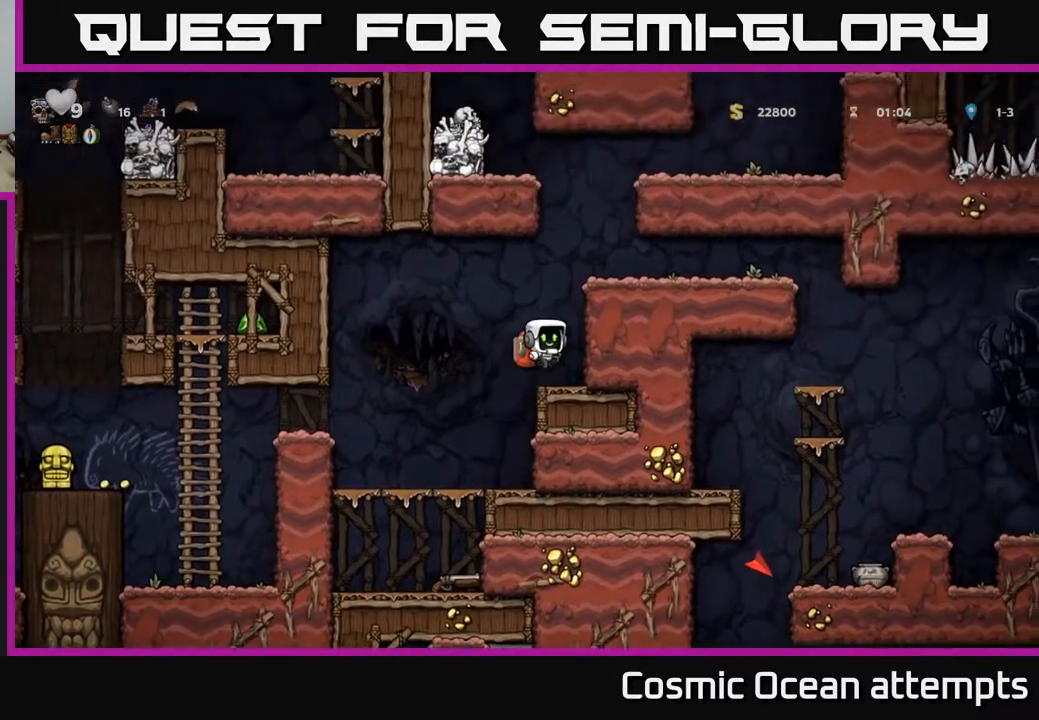
{"buttons": ["DPAD_RIGHT"], "right_stick": "center", "events": [[50, "DPAD_RIGHT", "up"], [200, "A", "down"], [267, "DPAD_RIGHT", "down"], [400, "A", "up"]]}